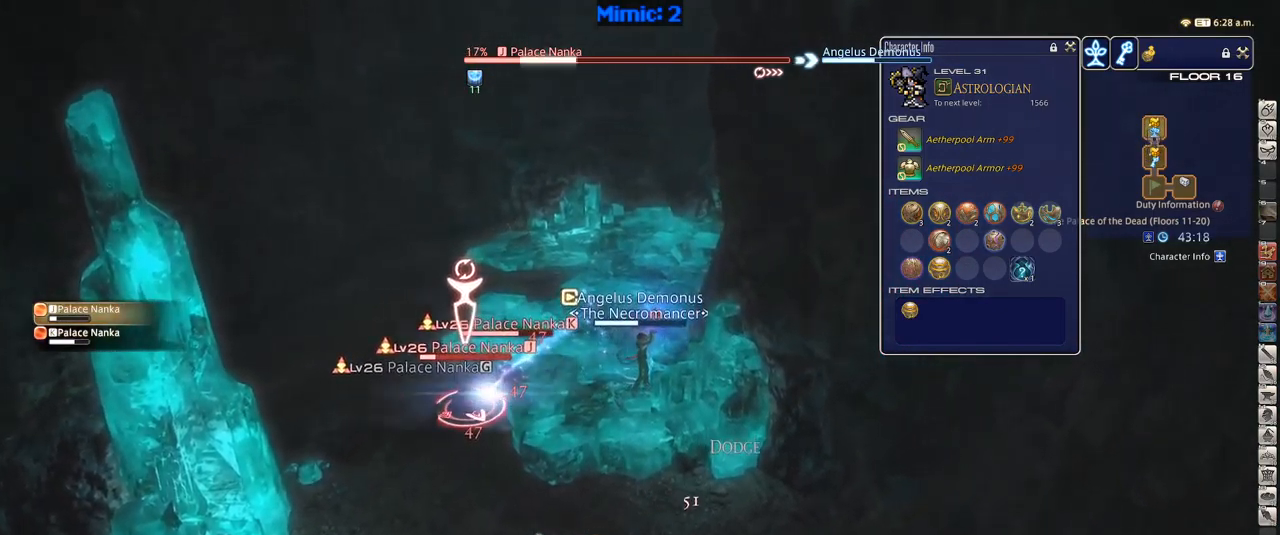
Gameplay with keyboard; each line is a JSON object with the keys held at the frame after it. "events" lists presses ("down") and releases ("up") of ".", "/", "0", "1", "2", "3", "4", "5", "6", "7", "8", "9", "a", "alt_l", "alt_r", "b", "backslash", "backspace", "c", "caps_lock", "comma", "ctrl_l", "ctrl_r", "d", "down", "e", "equals", "escape", "f", "f1", "f10", "f11", "f12", "f2", "f3", "f4", "f5", "f6", "f7", "f8", "f9", "g", "h", "i", "j", "k", "l", "lbracket", "left", "m", "minus", "n", "o", "p", "q", "quote", "r", "rbracket", "return", "right", "s", "semicolon", "shift_l", "shift_r", "space", "super", "t", "tab", "tilde", "u", "up", "v", "w", "x", "y" and "z" between this image and that frame as [ms after this image, input, new state], when the widget could be followed in between. No other keys are recorded. Mouse input is not recorded.
{"keys": [], "events": [[33, "1", "down"], [67, "1", "up"], [117, "1", "down"], [167, "1", "up"], [217, "1", "down"], [267, "1", "up"], [350, "1", "down"], [450, "1", "up"]]}
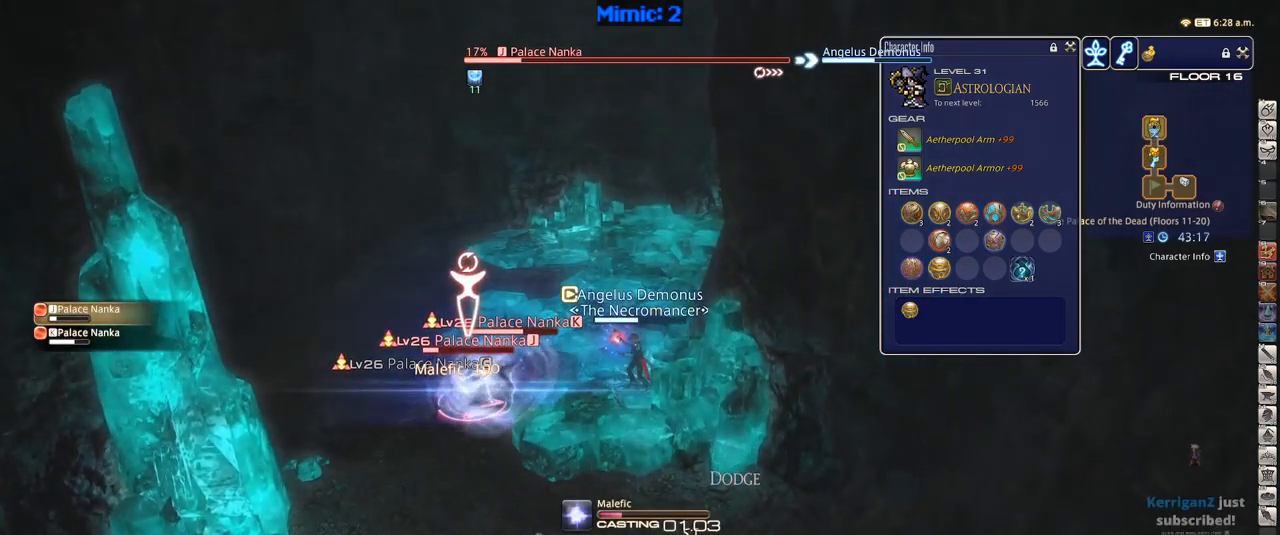
{"keys": [], "events": []}
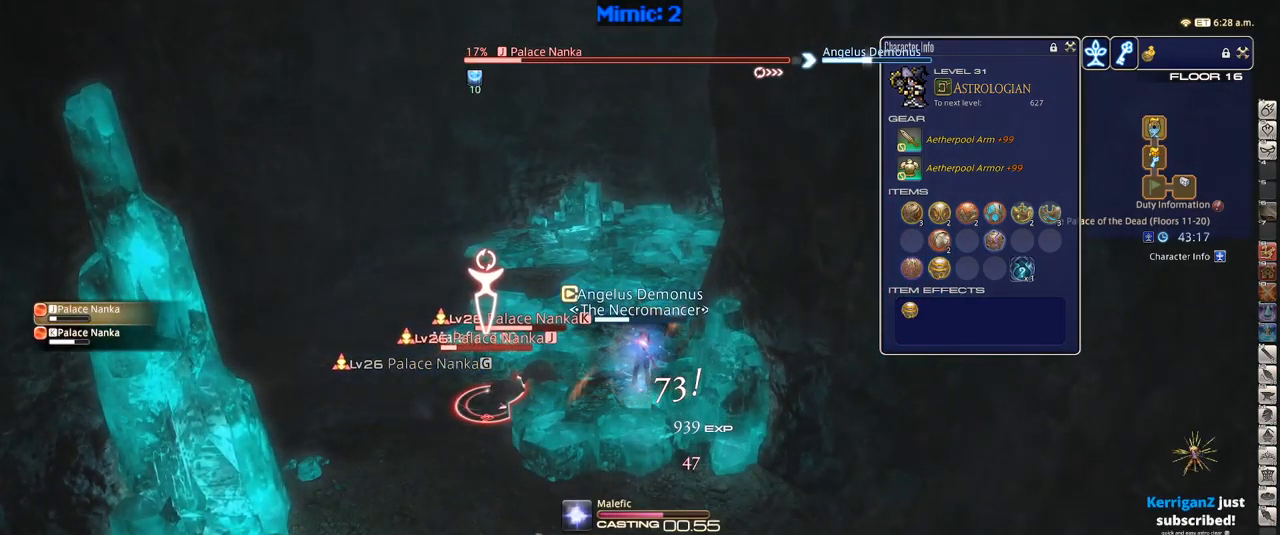
{"keys": ["w"], "events": [[383, "w", "down"], [433, "lbracket", "down"], [483, "lbracket", "up"]]}
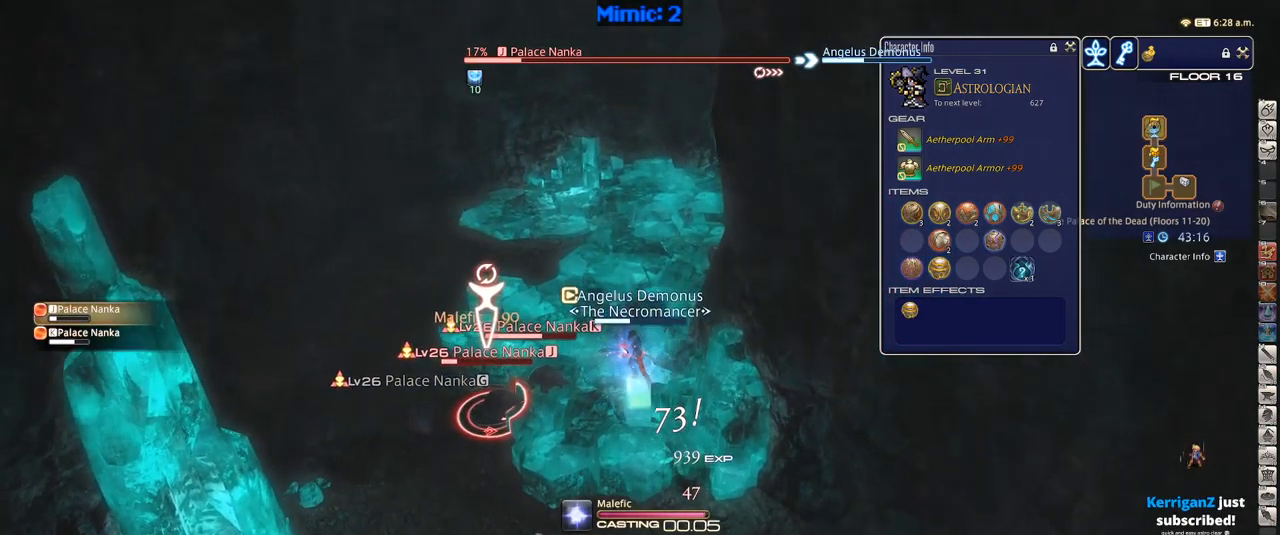
{"keys": ["tab", "w"], "events": [[166, "rbracket", "down"], [266, "rbracket", "up"], [449, "tab", "down"]]}
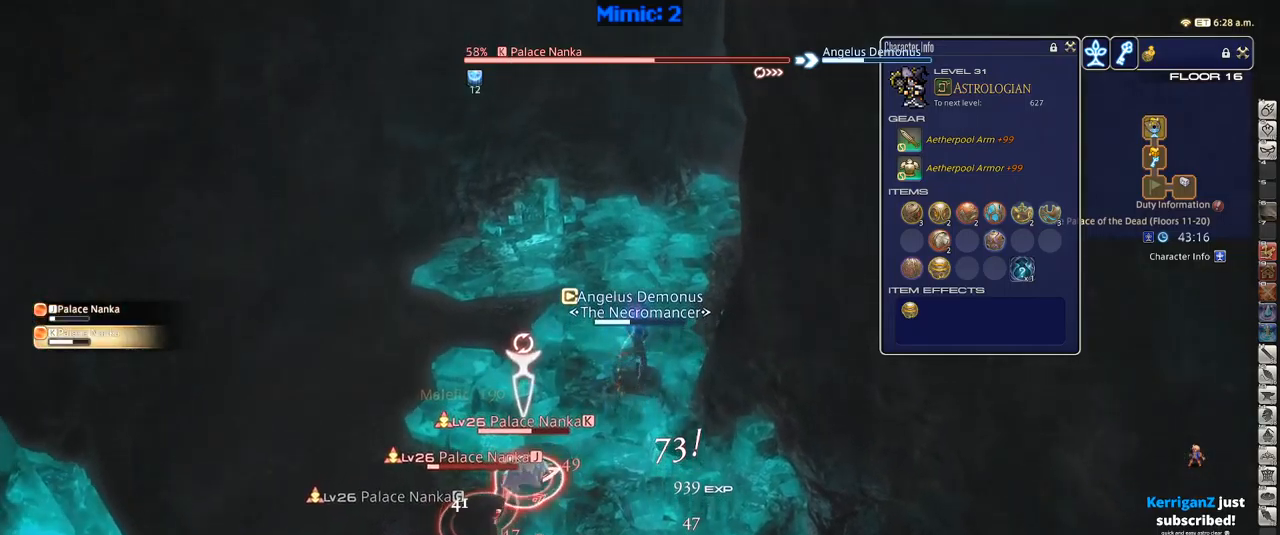
{"keys": [], "events": [[17, "tab", "up"], [400, "rbracket", "down"], [483, "rbracket", "up"], [483, "w", "up"]]}
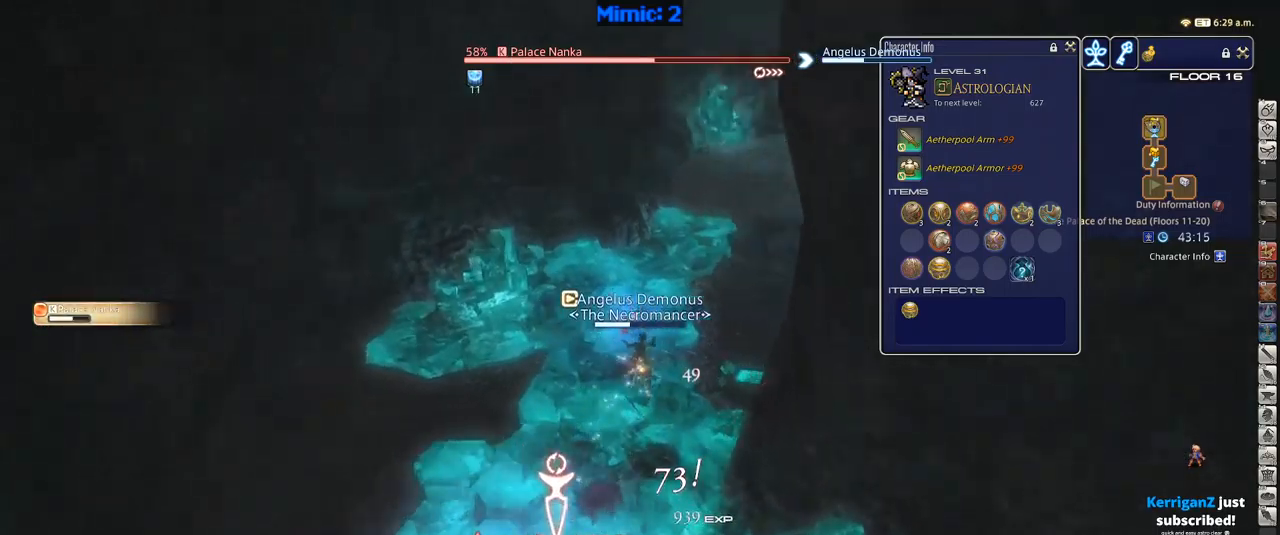
{"keys": ["rbracket"], "events": [[83, "1", "down"], [83, "minus", "down"], [83, "rbracket", "down"], [133, "minus", "up"], [133, "rbracket", "up"], [217, "1", "up"], [217, "rbracket", "down"], [267, "1", "down"], [267, "rbracket", "up"], [317, "1", "up"], [317, "rbracket", "down"], [367, "1", "down"], [500, "1", "up"]]}
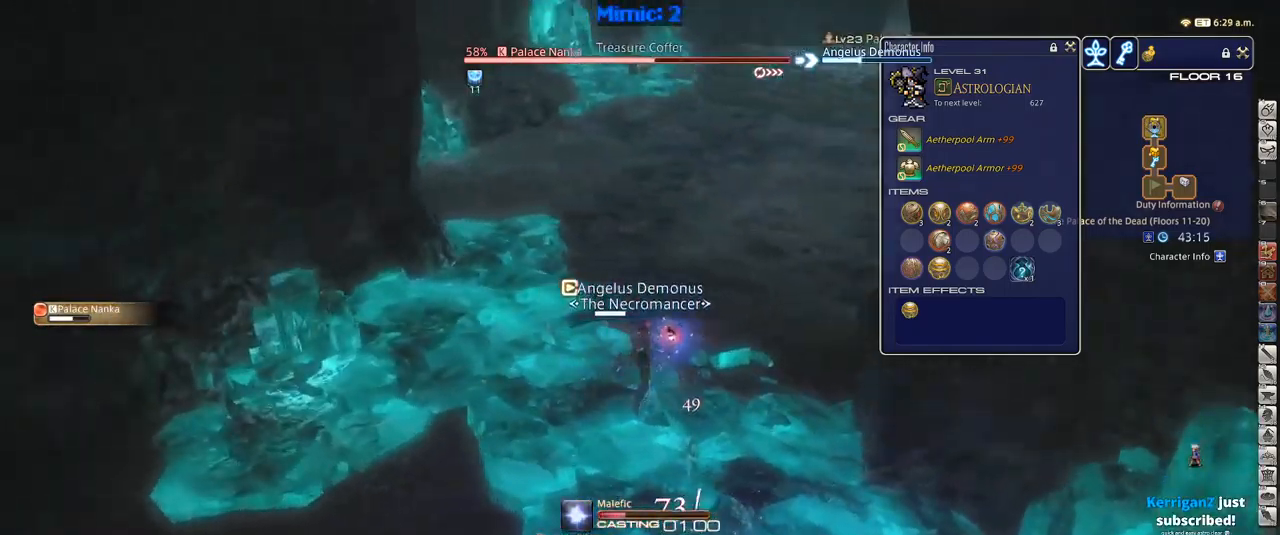
{"keys": ["rbracket"], "events": [[283, "minus", "down"], [333, "minus", "up"]]}
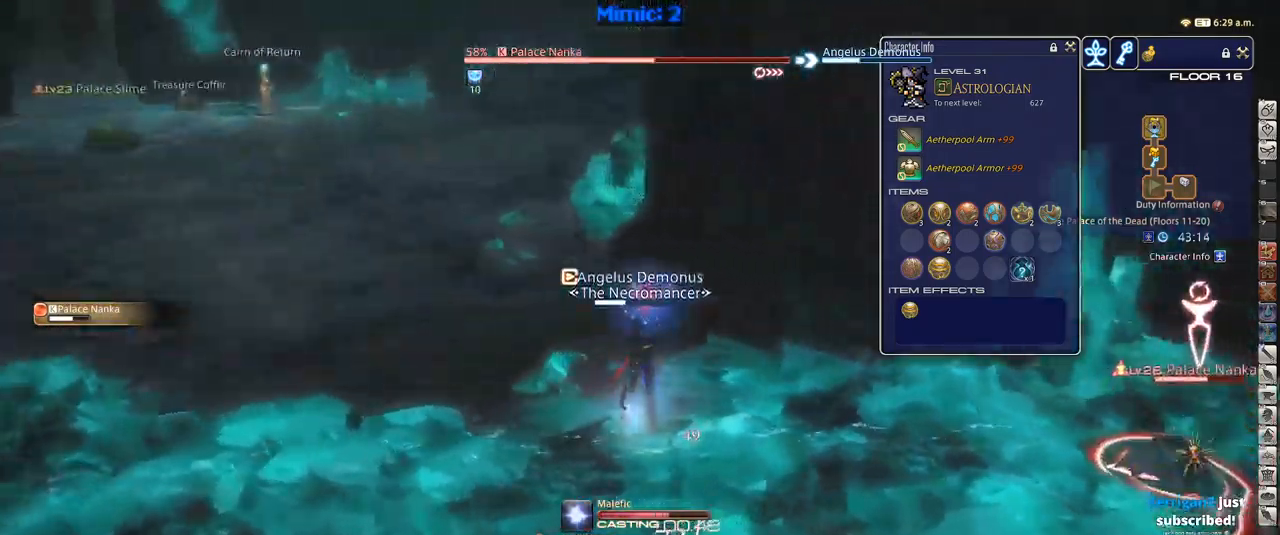
{"keys": ["rbracket"], "events": []}
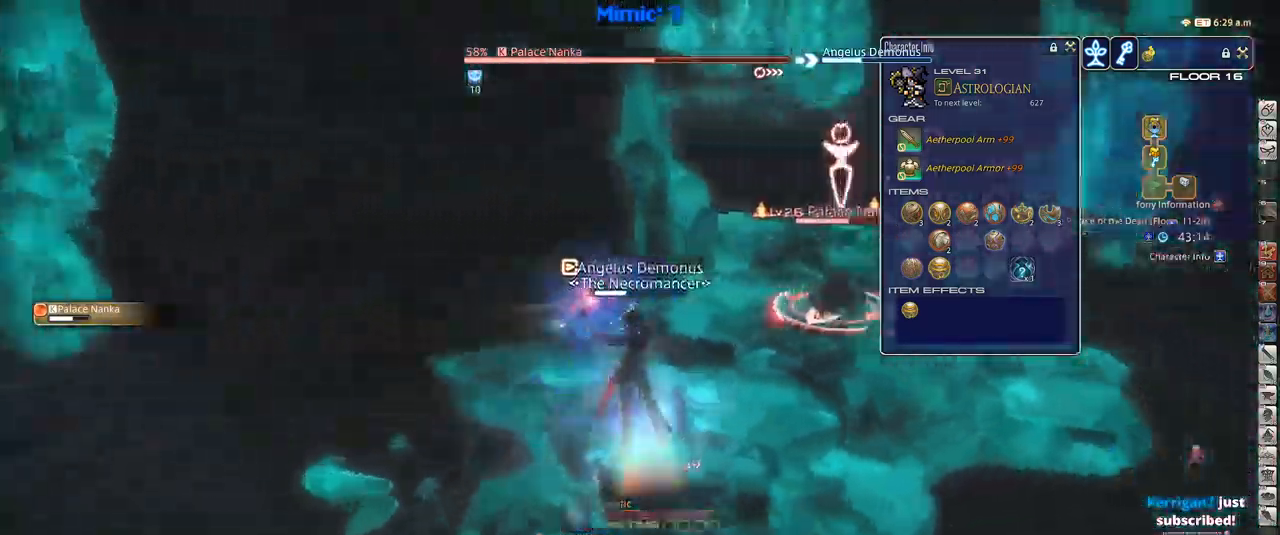
{"keys": ["a", "rbracket", "return", "s"], "events": [[233, "a", "down"], [367, "return", "down"], [367, "s", "down"]]}
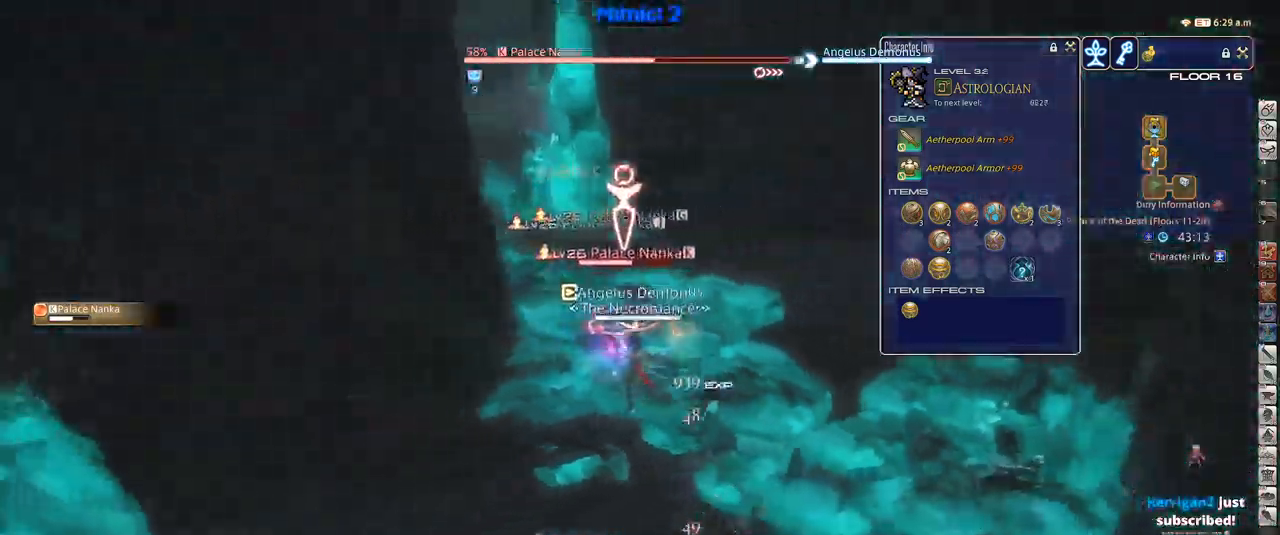
{"keys": [], "events": [[17, "return", "up"], [150, "rbracket", "up"], [200, "a", "up"], [433, "s", "up"]]}
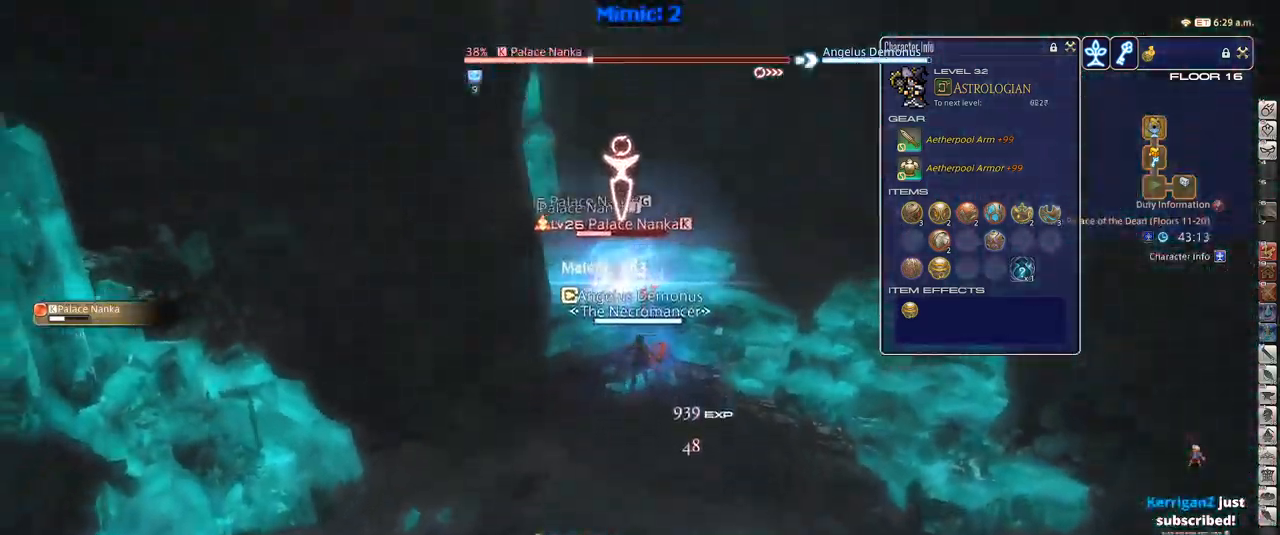
{"keys": ["p"], "events": [[17, "p", "down"], [117, "1", "down"], [217, "1", "up"], [250, "1", "down"], [300, "1", "up"], [350, "1", "down"], [483, "1", "up"]]}
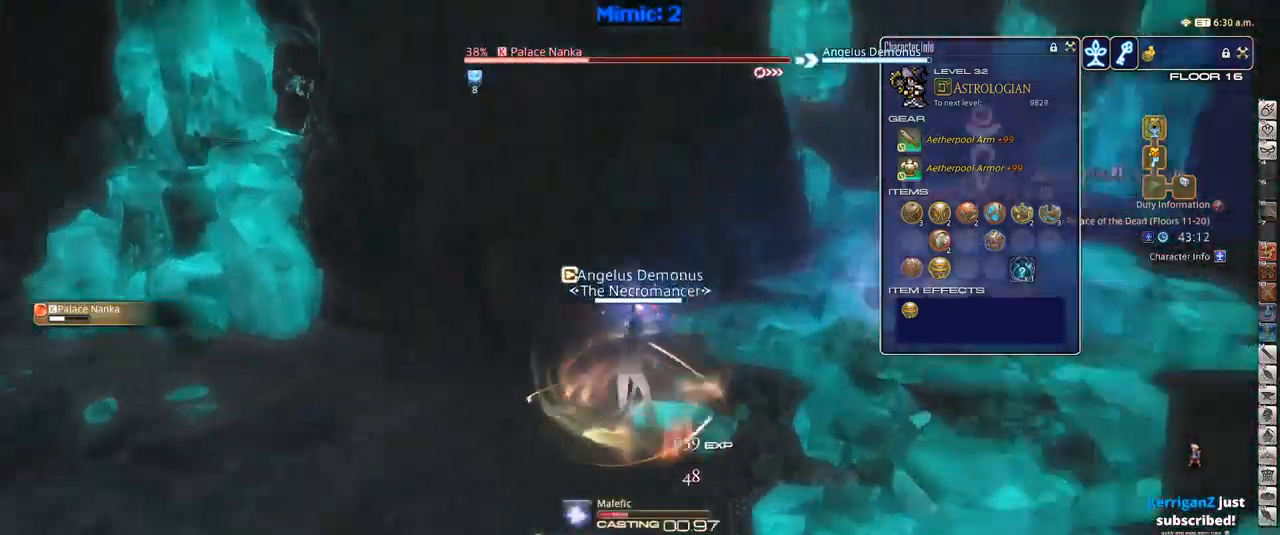
{"keys": [], "events": [[467, "p", "up"]]}
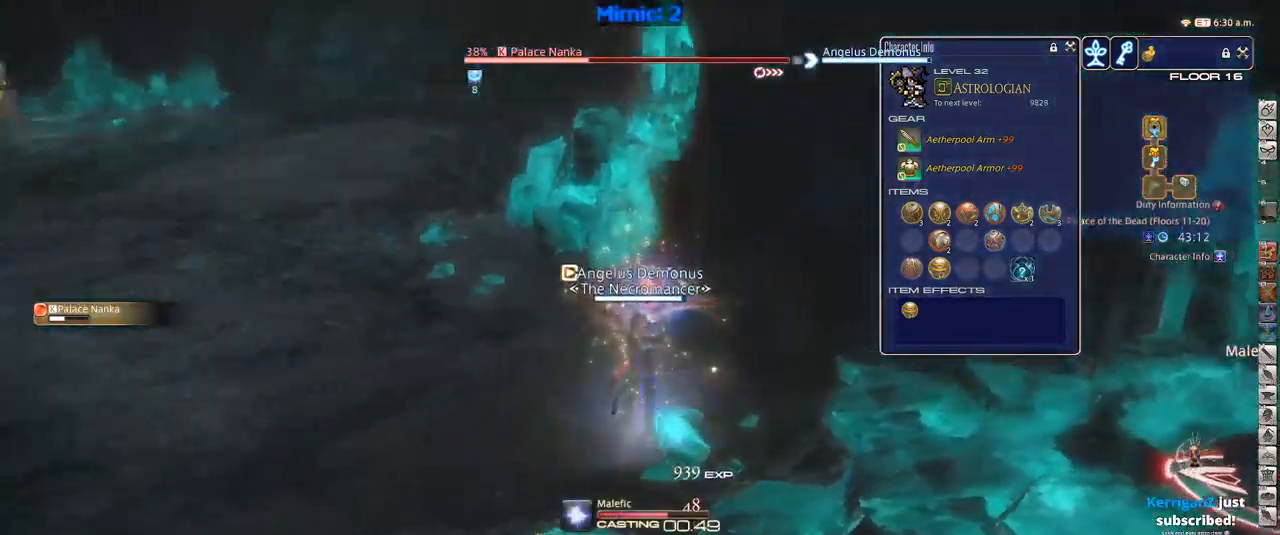
{"keys": ["w"], "events": [[17, "p", "down"], [100, "p", "up"], [200, "p", "down"], [300, "p", "up"], [333, "p", "down"], [333, "w", "down"], [467, "p", "up"]]}
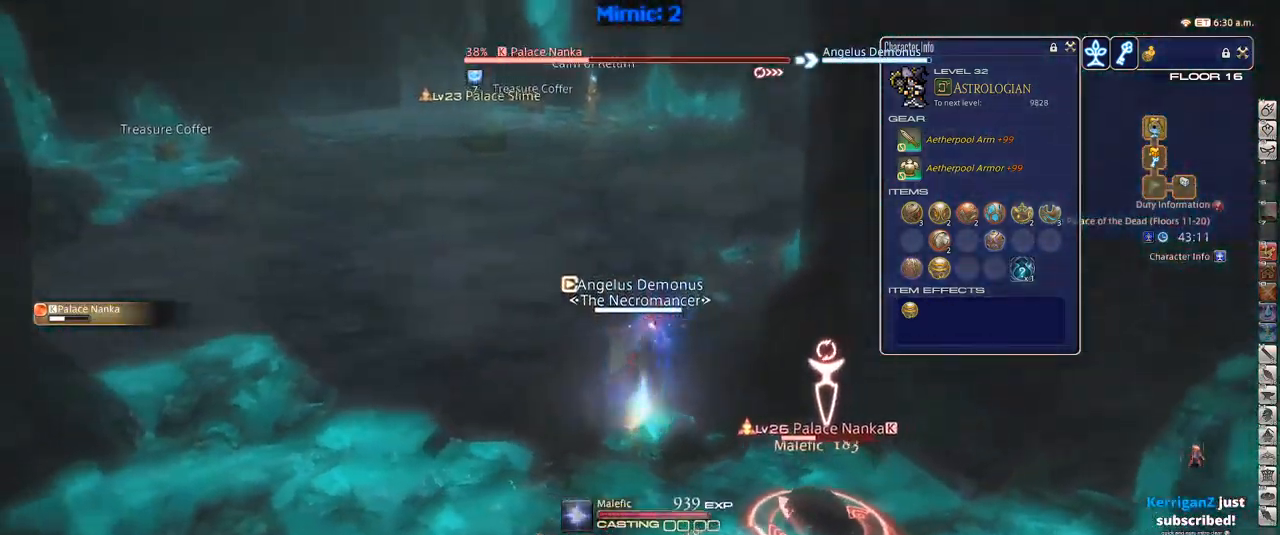
{"keys": ["w"], "events": []}
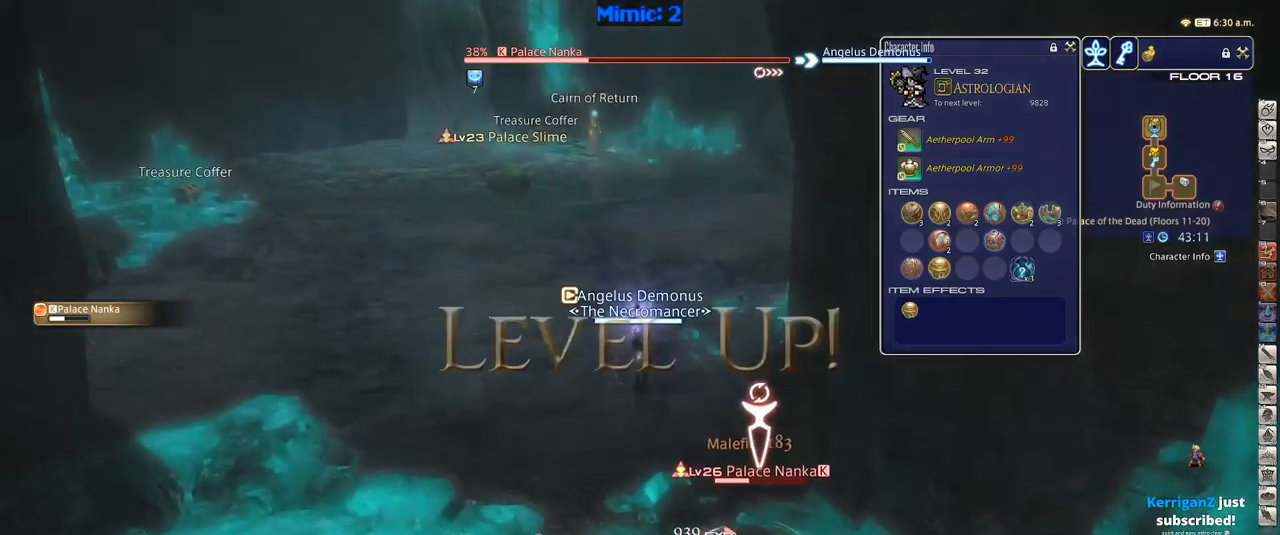
{"keys": ["1"], "events": [[34, "w", "up"], [134, "1", "down"], [134, "rbracket", "down"], [334, "1", "up"], [334, "rbracket", "up"], [434, "1", "down"]]}
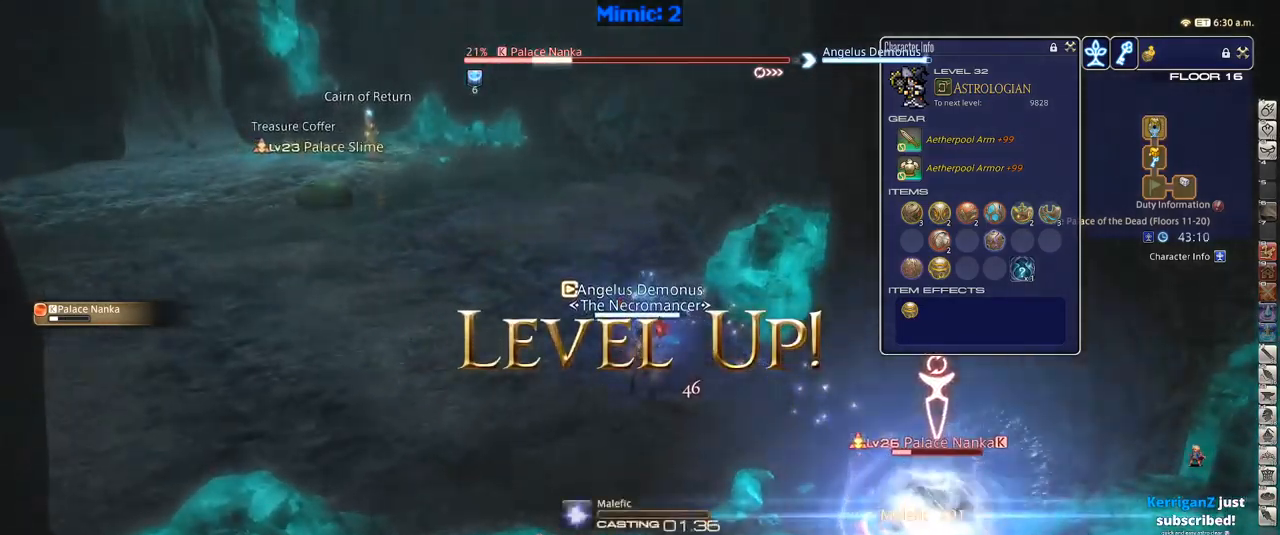
{"keys": [], "events": [[150, "1", "up"], [350, "p", "down"], [484, "p", "up"]]}
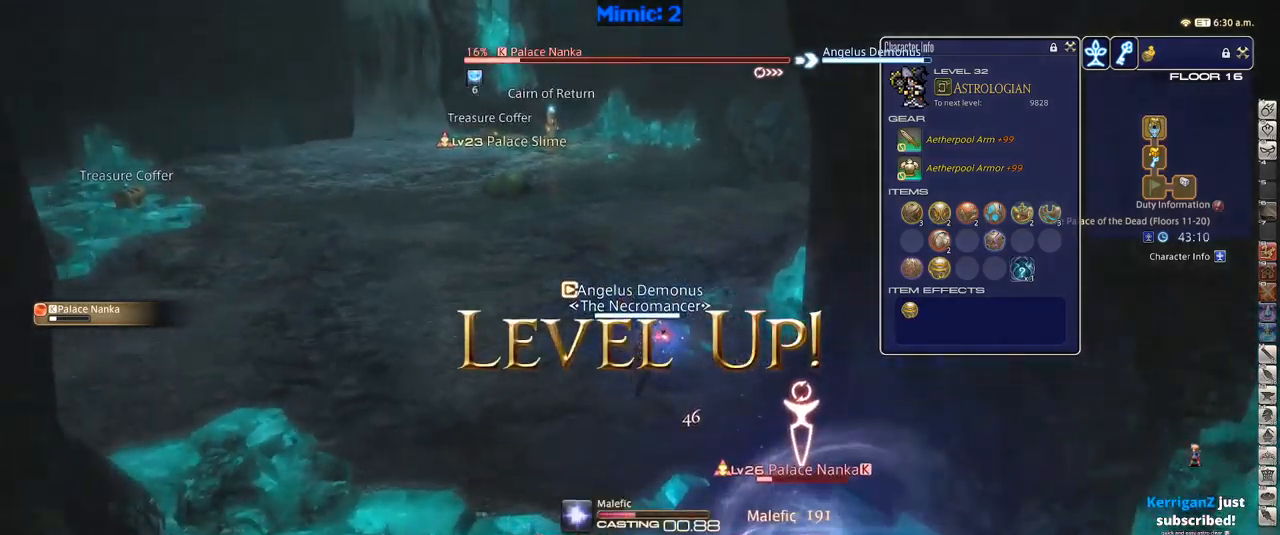
{"keys": ["rbracket"], "events": [[500, "rbracket", "down"]]}
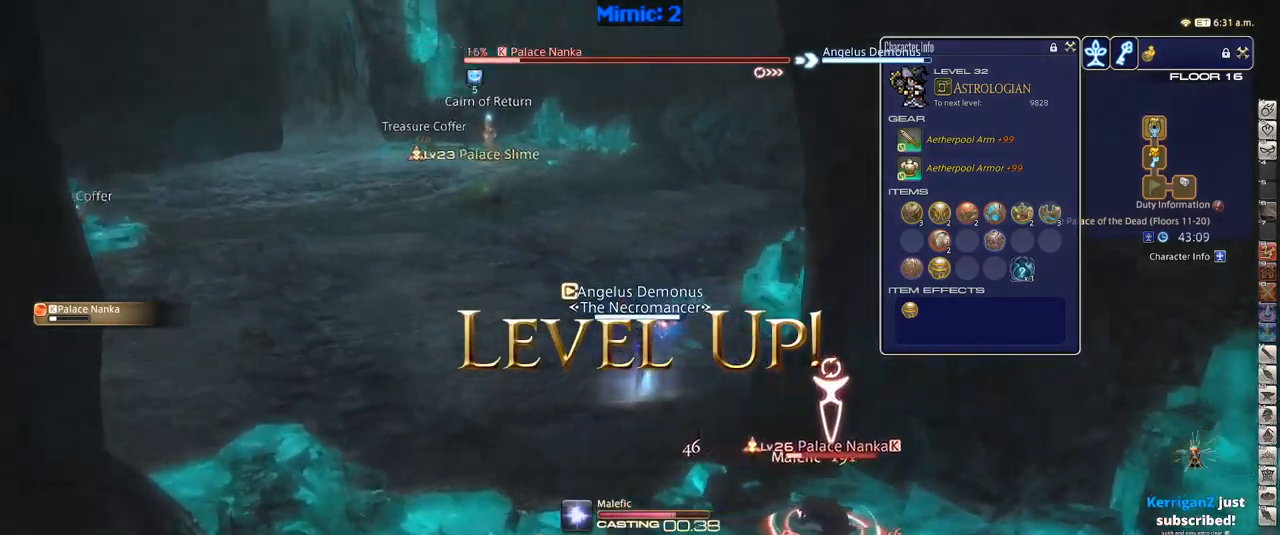
{"keys": ["d", "w"], "events": [[34, "rbracket", "up"], [167, "rbracket", "down"], [217, "rbracket", "up"], [217, "w", "down"], [267, "d", "down"], [417, "return", "down"], [450, "return", "up"]]}
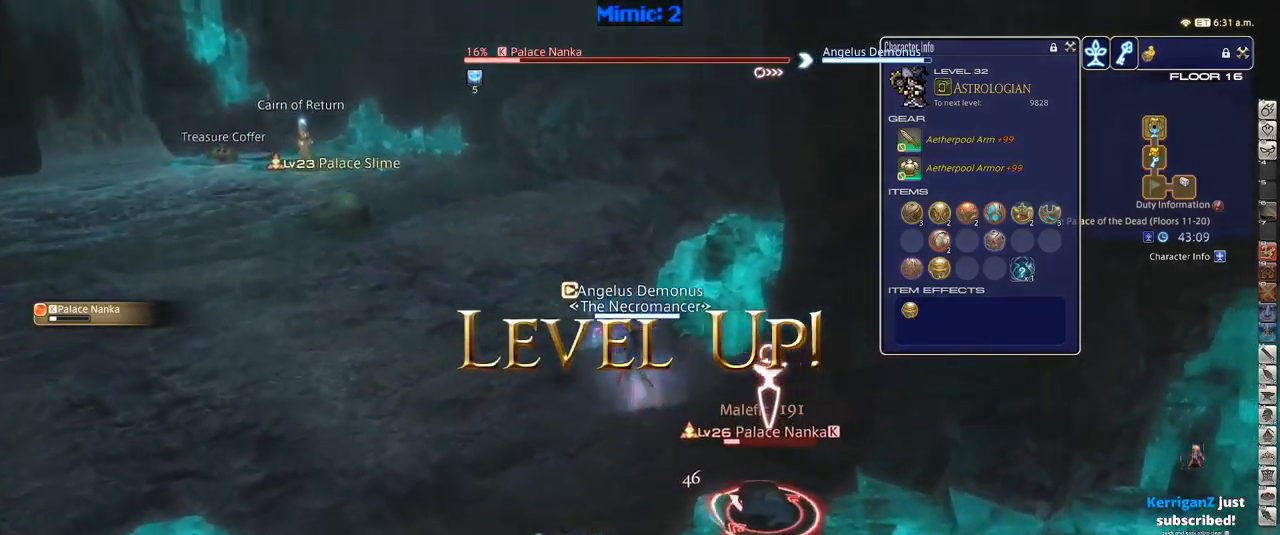
{"keys": ["q", "w"], "events": [[67, "return", "down"], [100, "return", "up"], [150, "d", "up"], [250, "return", "down"], [300, "return", "up"], [484, "q", "down"]]}
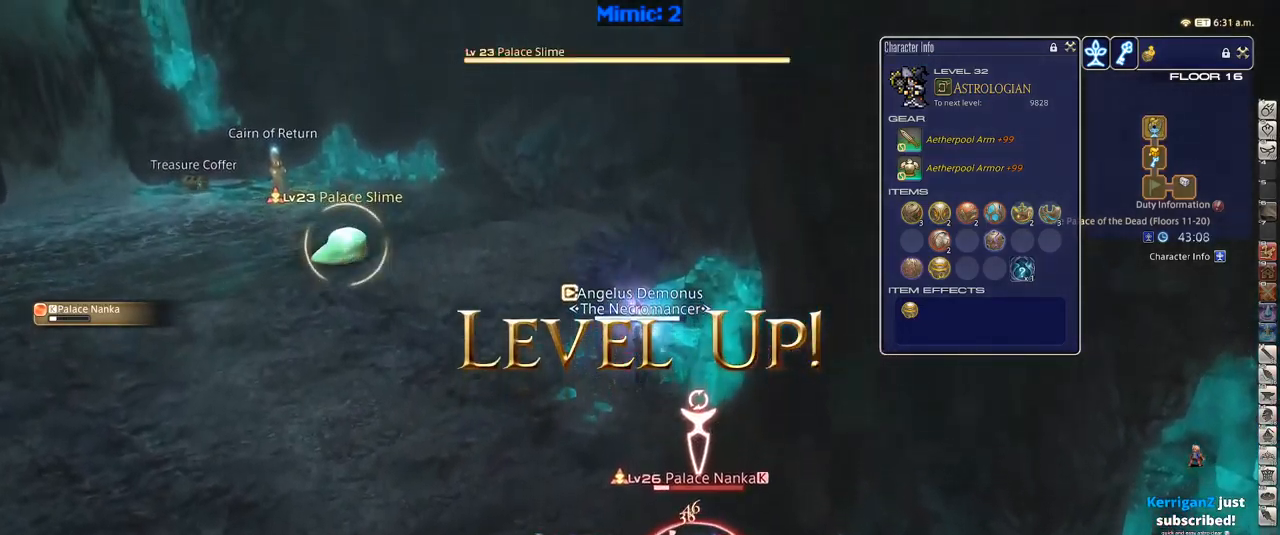
{"keys": ["2", "w"], "events": [[84, "q", "up"], [117, "return", "down"], [217, "return", "up"], [350, "rbracket", "down"], [384, "2", "down"], [450, "lbracket", "down"], [484, "lbracket", "up"], [484, "rbracket", "up"]]}
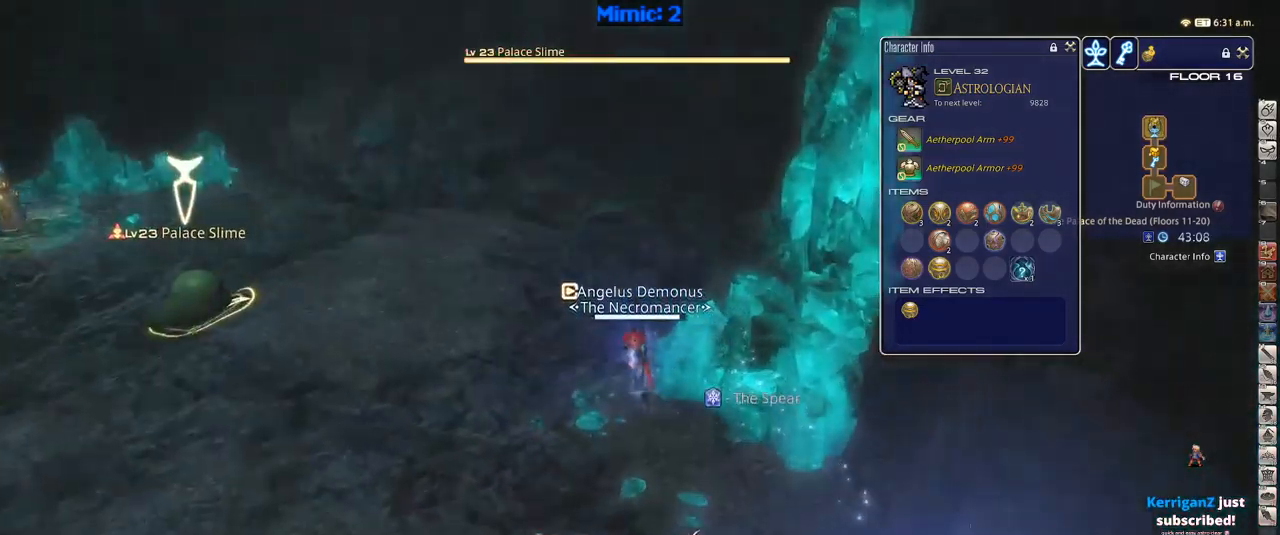
{"keys": ["p", "w"], "events": [[184, "2", "up"], [467, "p", "down"]]}